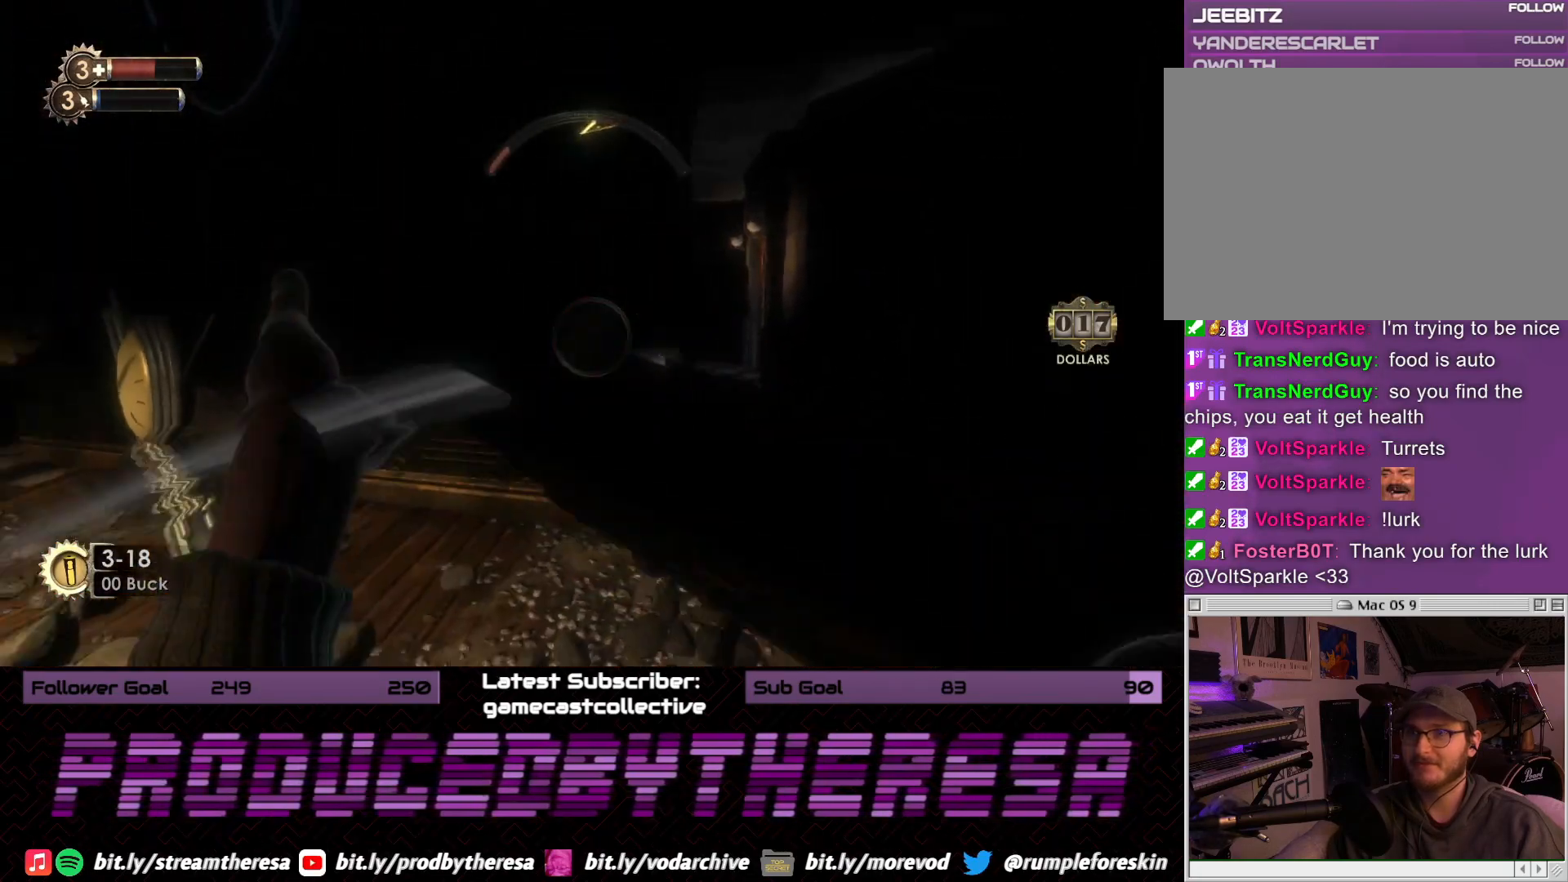
Gameplay with a controller (PlayStation layout); each line is a JSON object with the inputs held at the frame after it (dt_ms = milliseconds from this image to that frame). "events" lists button and stick changes between this image and that frame as [ms after this image, input, new state], when the widget could be followed in between.
{"dt_ms": 500, "buttons": [], "left_stick": "right", "right_stick": "center", "events": [[317, "left_stick", "right"]]}
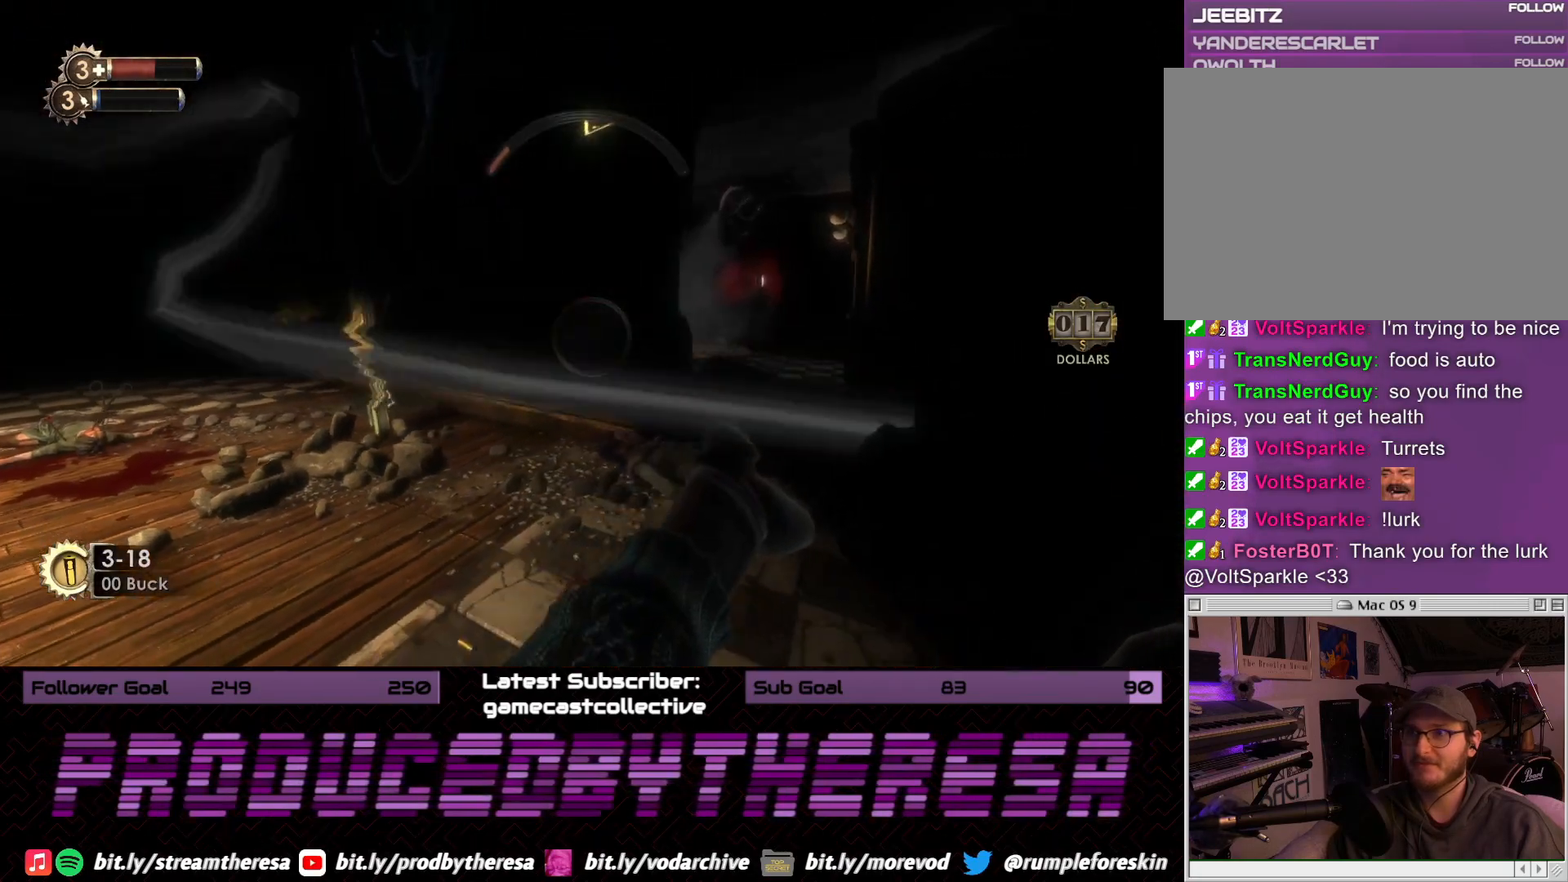
{"dt_ms": 500, "buttons": [], "left_stick": "up", "right_stick": "left", "events": [[17, "right_stick", "right"], [133, "left_stick", "up-right"], [150, "right_stick", "center"], [267, "left_stick", "up"], [350, "right_stick", "left"]]}
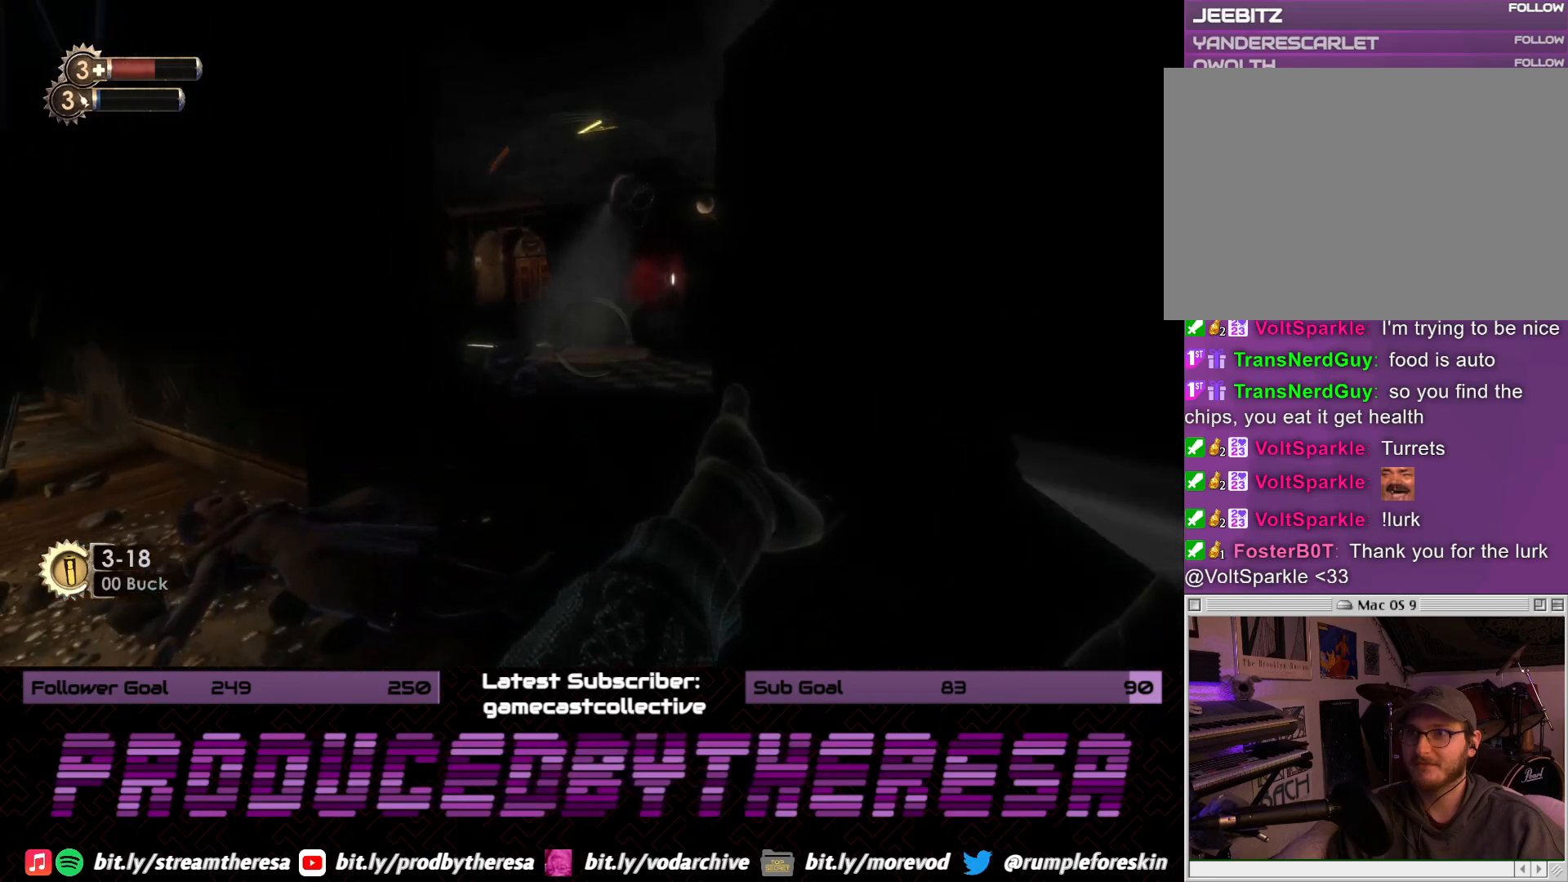
{"dt_ms": 500, "buttons": [], "left_stick": "up-right", "right_stick": "left", "events": [[200, "left_stick", "up-right"]]}
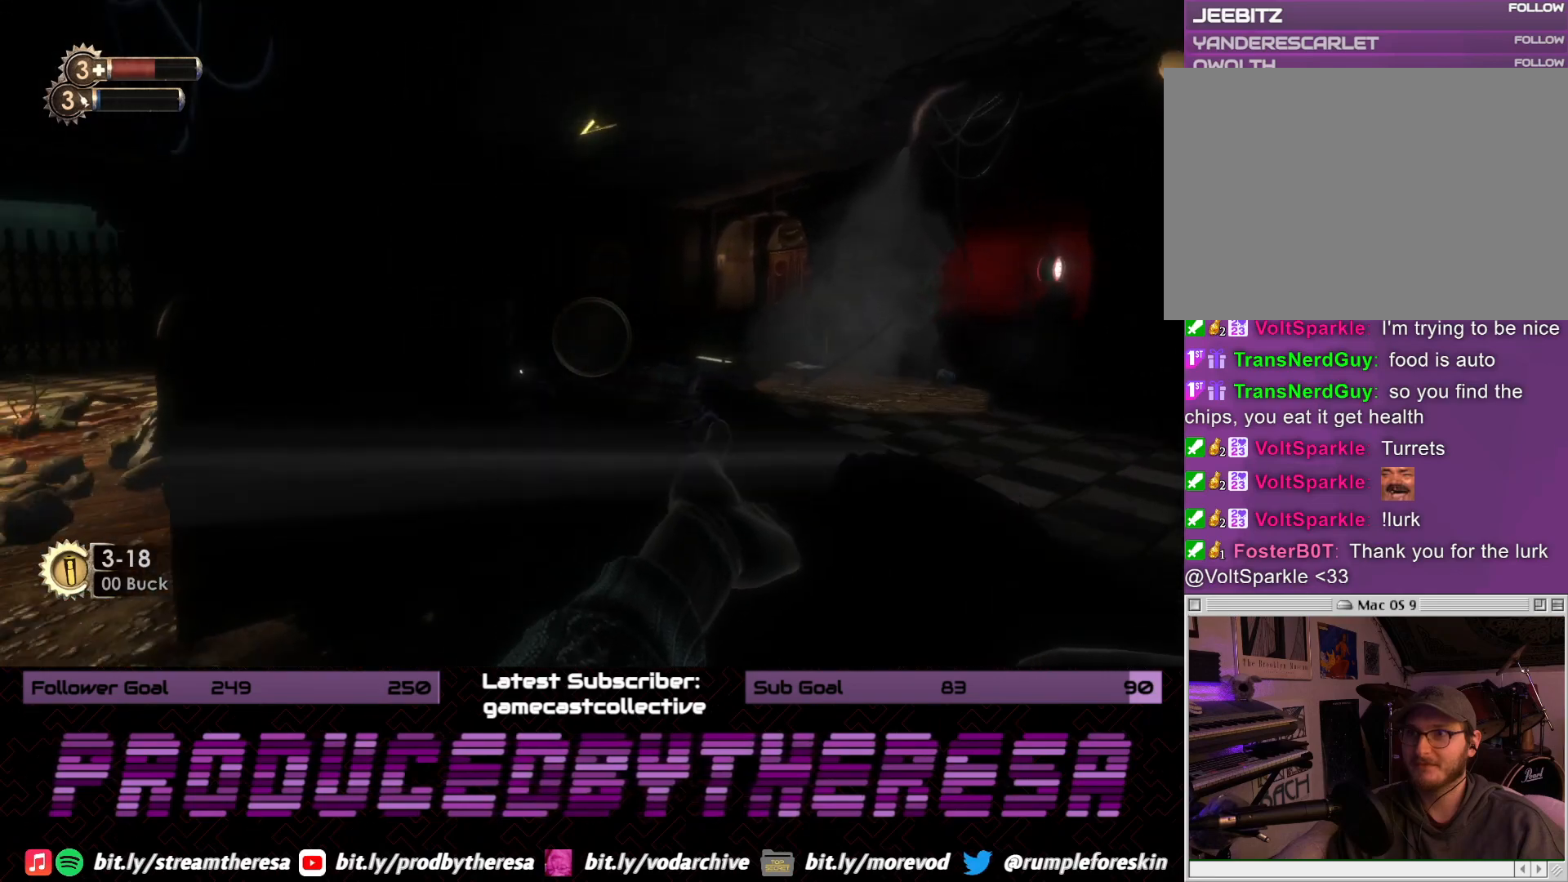
{"dt_ms": 500, "buttons": [], "left_stick": "down-right", "right_stick": "center", "events": [[83, "right_stick", "center"], [183, "right_stick", "left"], [200, "left_stick", "up-left"], [283, "left_stick", "down-left"], [367, "right_stick", "center"], [500, "left_stick", "down-right"]]}
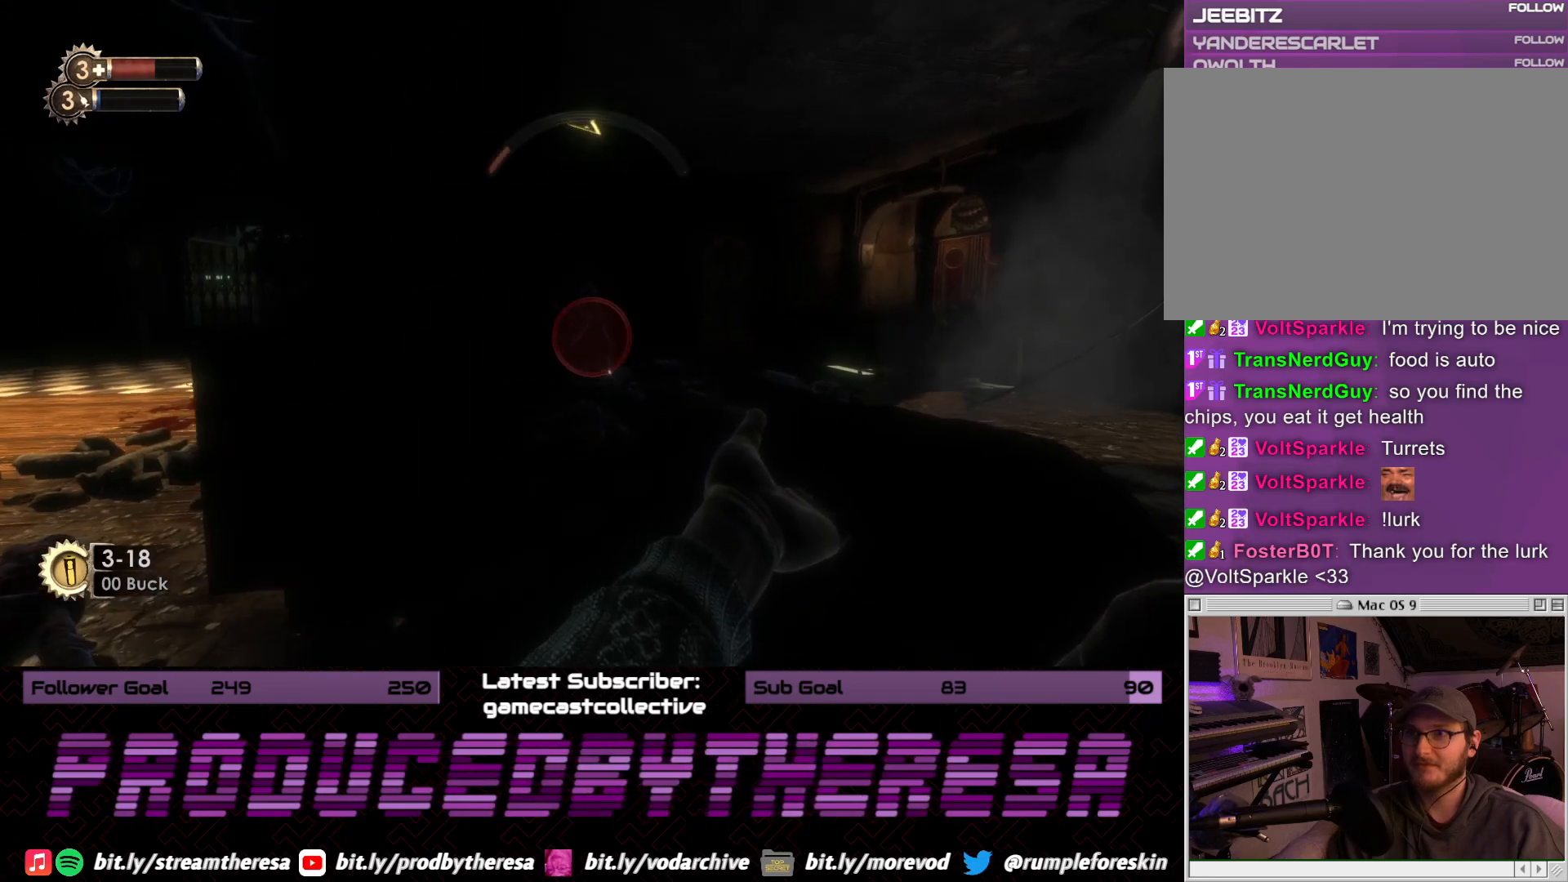
{"dt_ms": 500, "buttons": ["R2"], "left_stick": "left", "right_stick": "center", "events": [[100, "right_stick", "down"], [150, "left_stick", "up"], [317, "right_stick", "down-left"], [400, "R2", "down"], [500, "left_stick", "left"], [500, "right_stick", "center"]]}
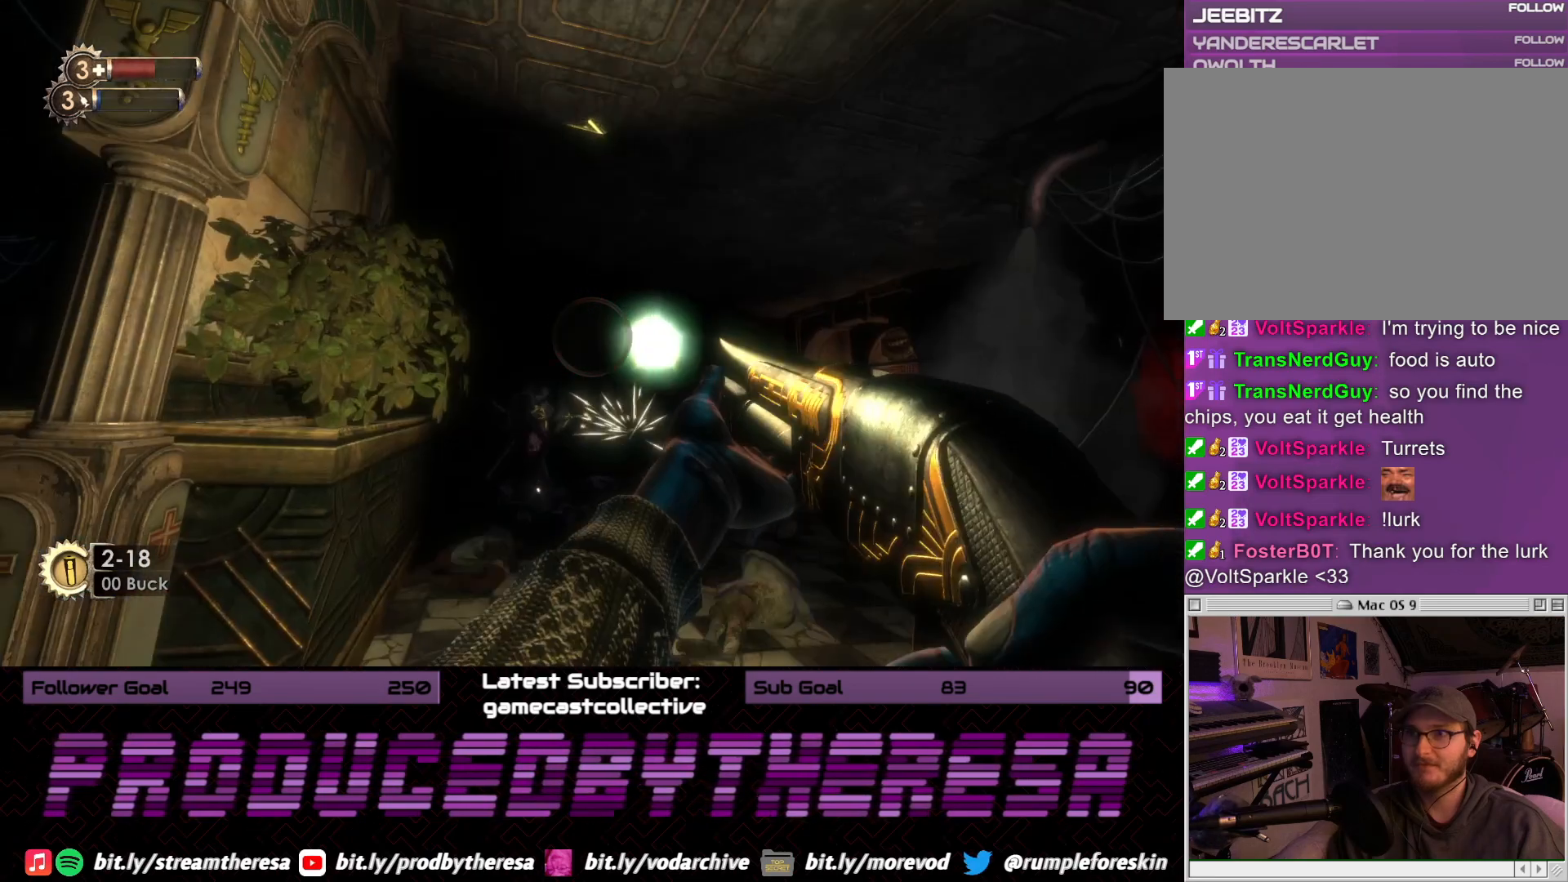
{"dt_ms": 500, "buttons": [], "left_stick": "down-right", "right_stick": "center", "events": [[17, "R2", "up"], [67, "left_stick", "down-left"], [300, "left_stick", "down-right"]]}
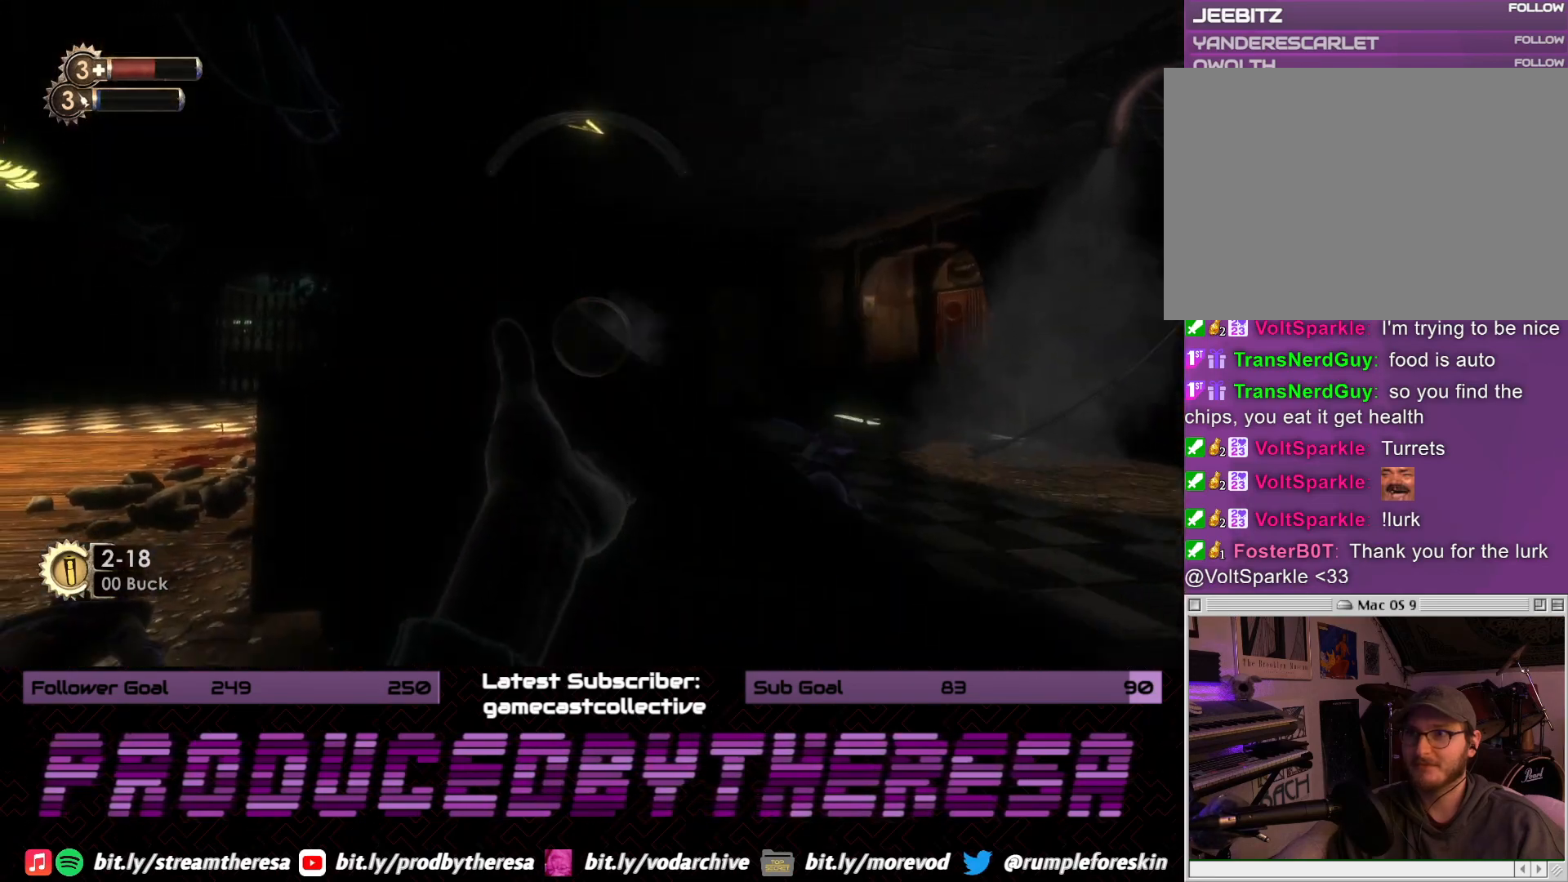
{"dt_ms": 500, "buttons": [], "left_stick": "left", "right_stick": "up", "events": [[50, "left_stick", "up-right"], [50, "right_stick", "up-left"], [217, "left_stick", "up-left"], [267, "left_stick", "left"], [367, "right_stick", "center"], [450, "right_stick", "up"]]}
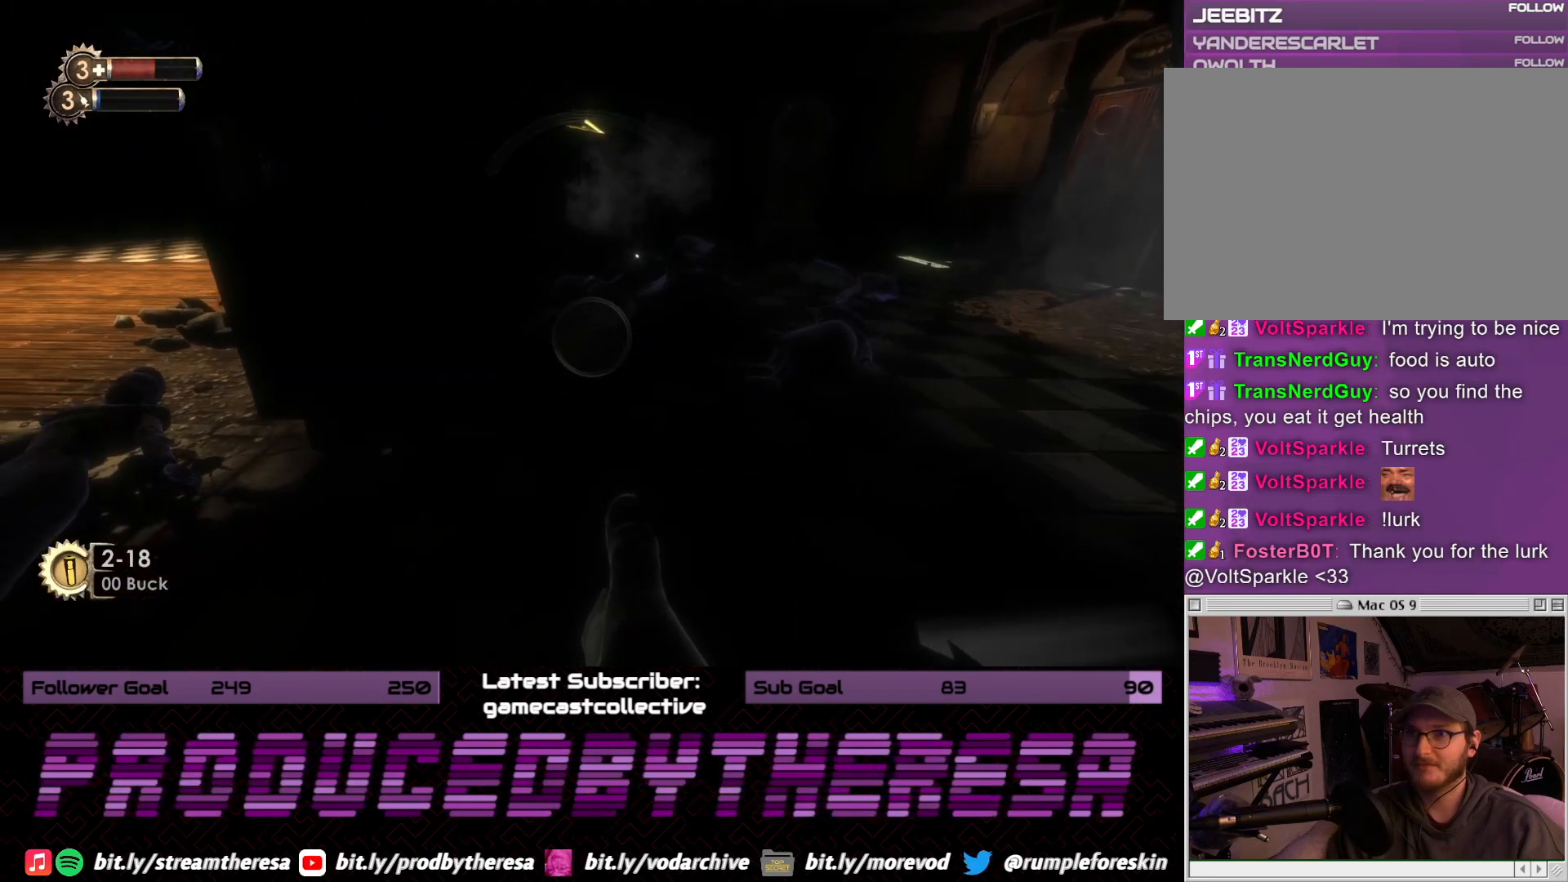
{"dt_ms": 1000, "buttons": ["CROSS"], "left_stick": "center", "right_stick": "center", "events": [[133, "right_stick", "up-left"], [250, "right_stick", "up"], [517, "left_stick", "center"], [517, "right_stick", "center"], [600, "CROSS", "down"], [700, "CROSS", "up"], [817, "CROSS", "down"], [900, "CROSS", "up"], [983, "CROSS", "down"]]}
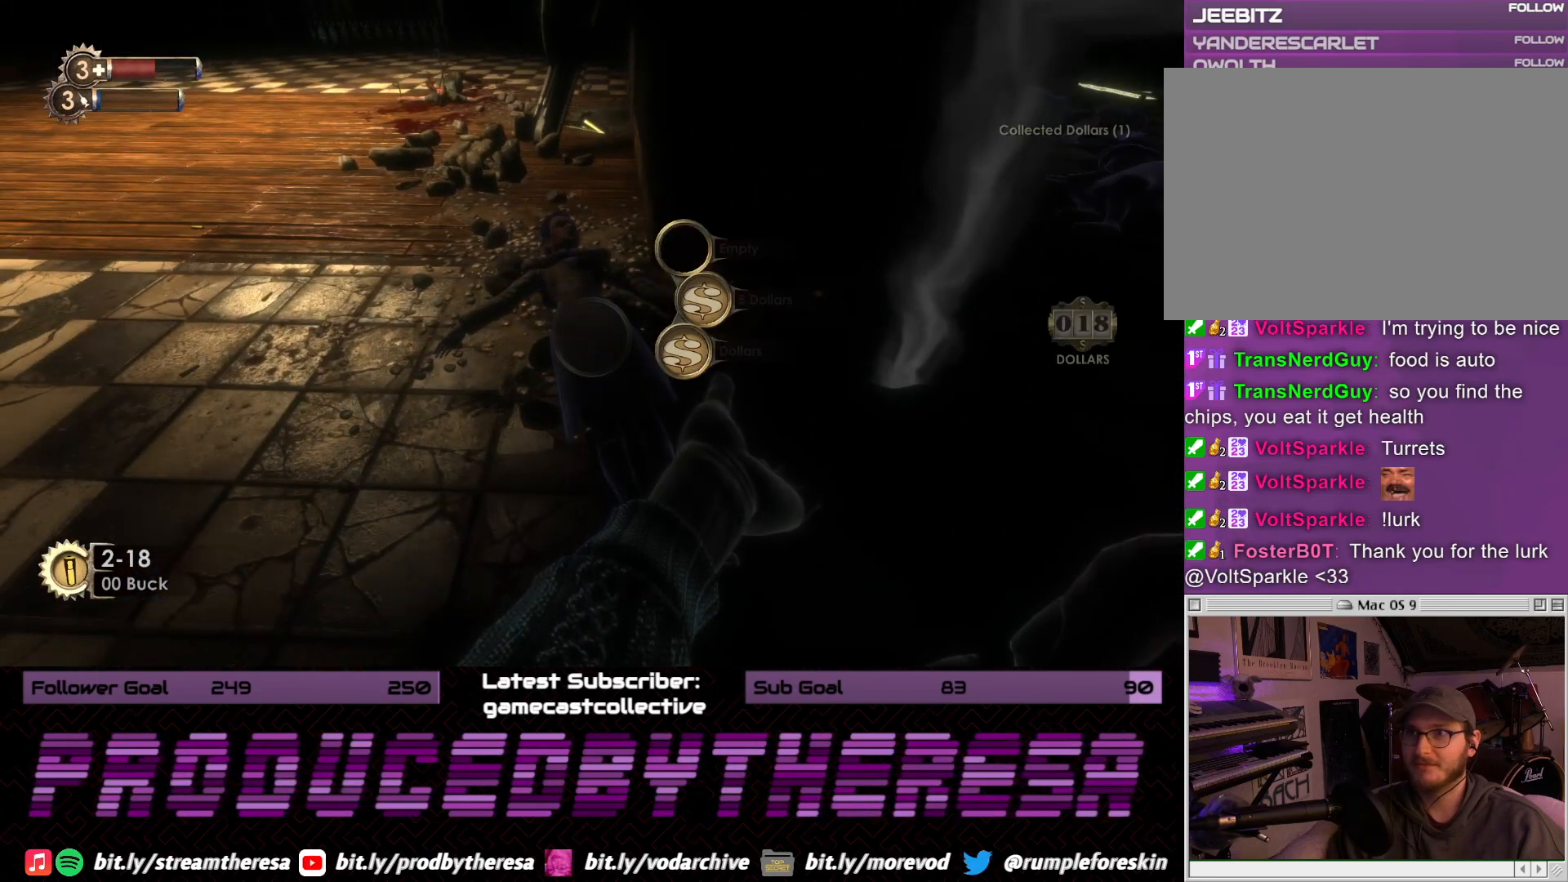
{"dt_ms": 500, "buttons": [], "left_stick": "left", "right_stick": "center", "events": [[33, "left_stick", "right"], [100, "CROSS", "up"], [233, "right_stick", "down-right"], [400, "right_stick", "center"], [433, "left_stick", "left"]]}
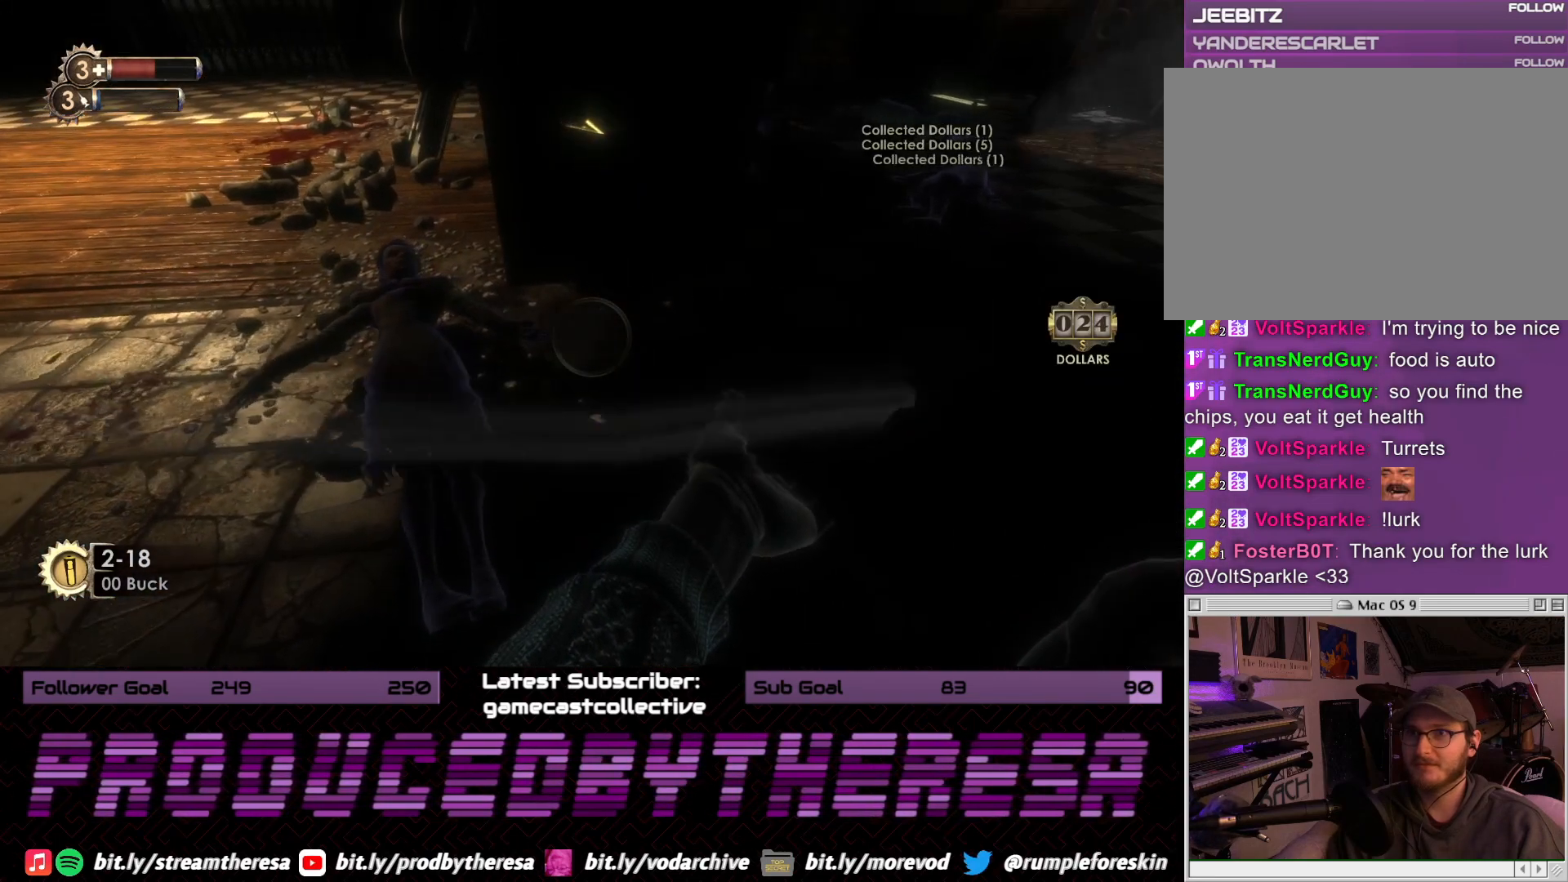
{"dt_ms": 500, "buttons": ["CROSS"], "left_stick": "right", "right_stick": "center", "events": [[117, "right_stick", "up-left"], [233, "right_stick", "center"], [283, "left_stick", "center"], [300, "CROSS", "down"], [417, "CROSS", "up"], [433, "left_stick", "right"], [500, "CROSS", "down"]]}